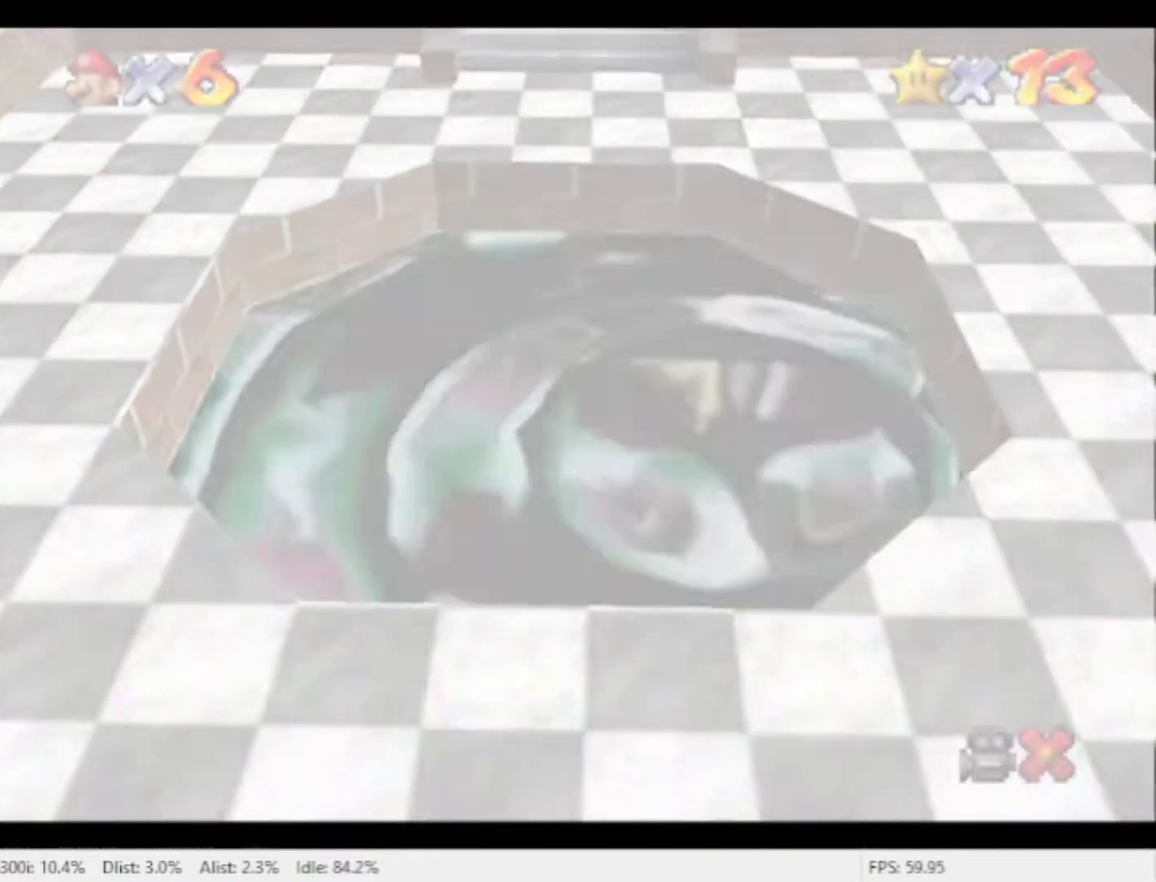
Gameplay with a controller (Nintendo layout); each line is a JSON object with the inputs held at the frame after it. "events" lists button and stick changes between this image and that frame as [ms after this image, input, new state], when the widget could be followed in between. Not read: A L3 R3 X.
{"buttons": [], "left_stick": "center", "right_stick": "center", "events": []}
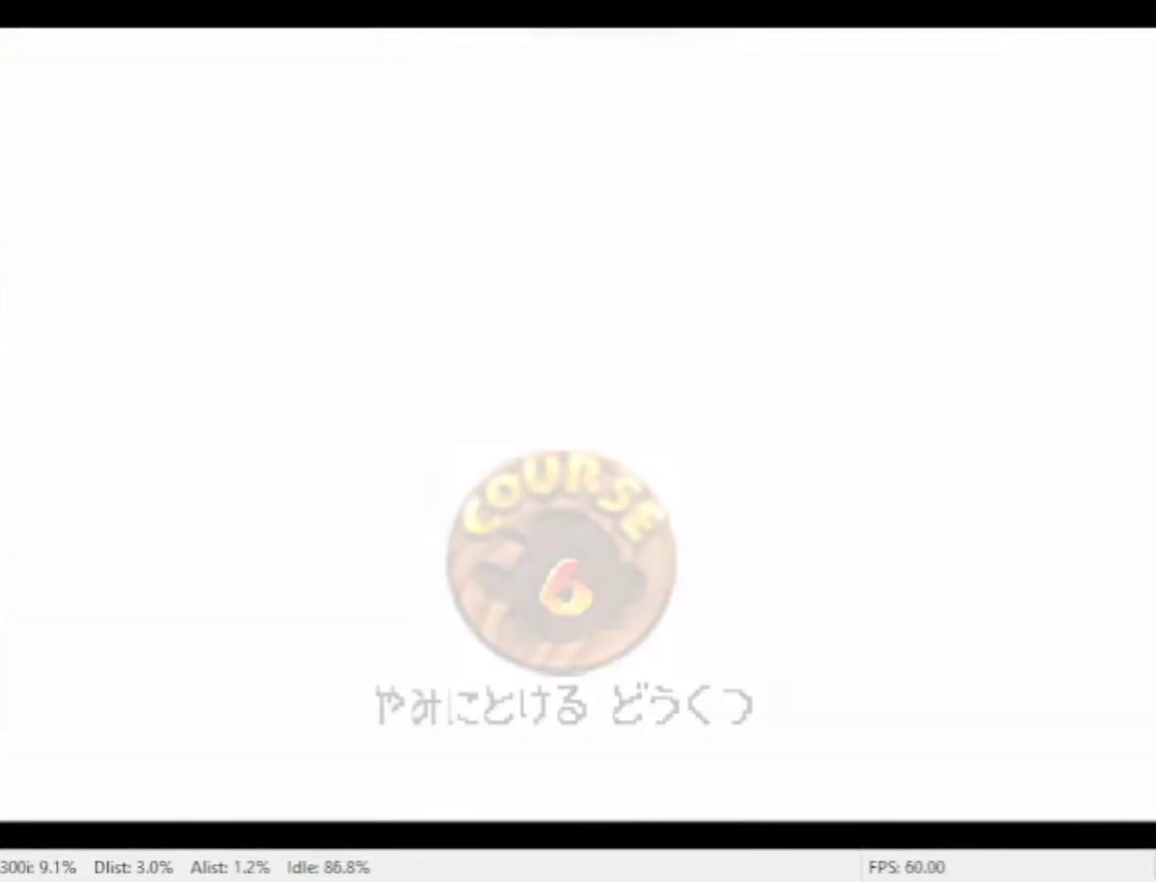
{"buttons": [], "left_stick": "center", "right_stick": "center", "events": []}
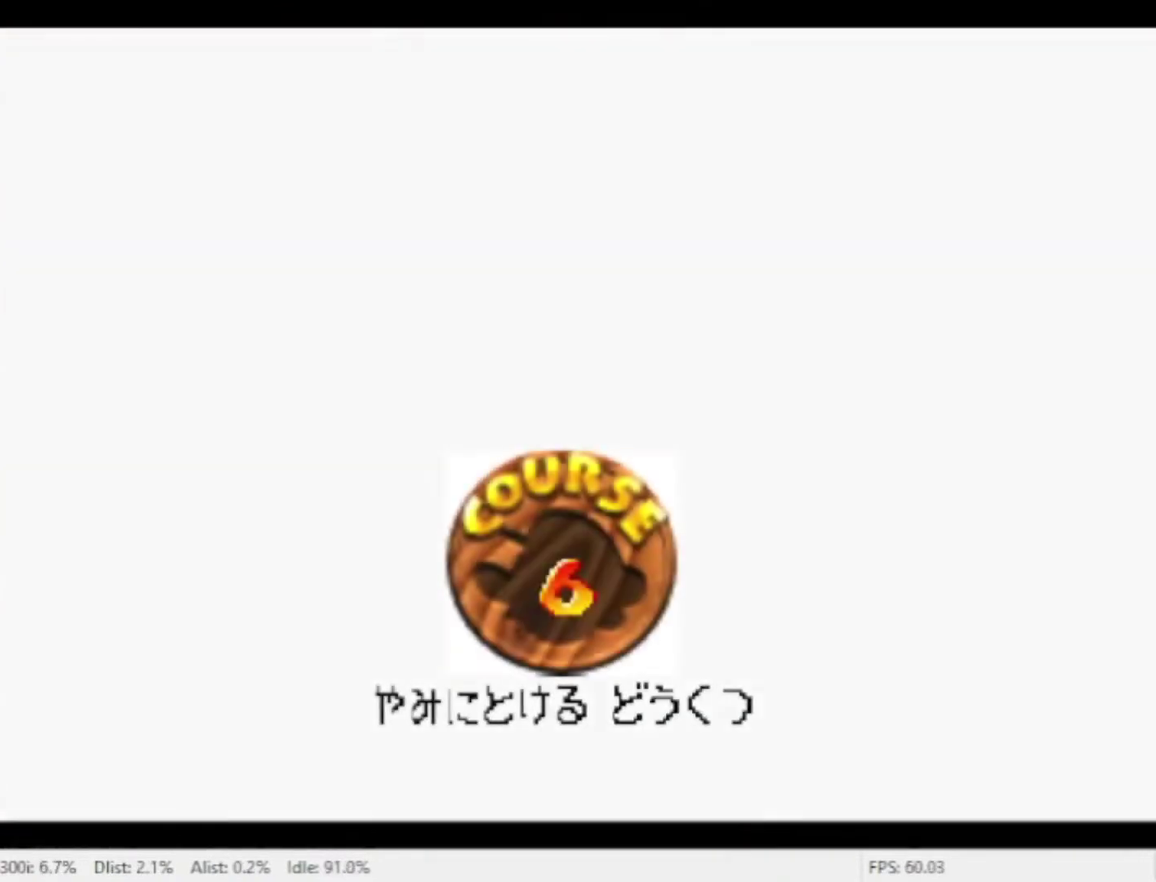
{"buttons": [], "left_stick": "center", "right_stick": "center", "events": []}
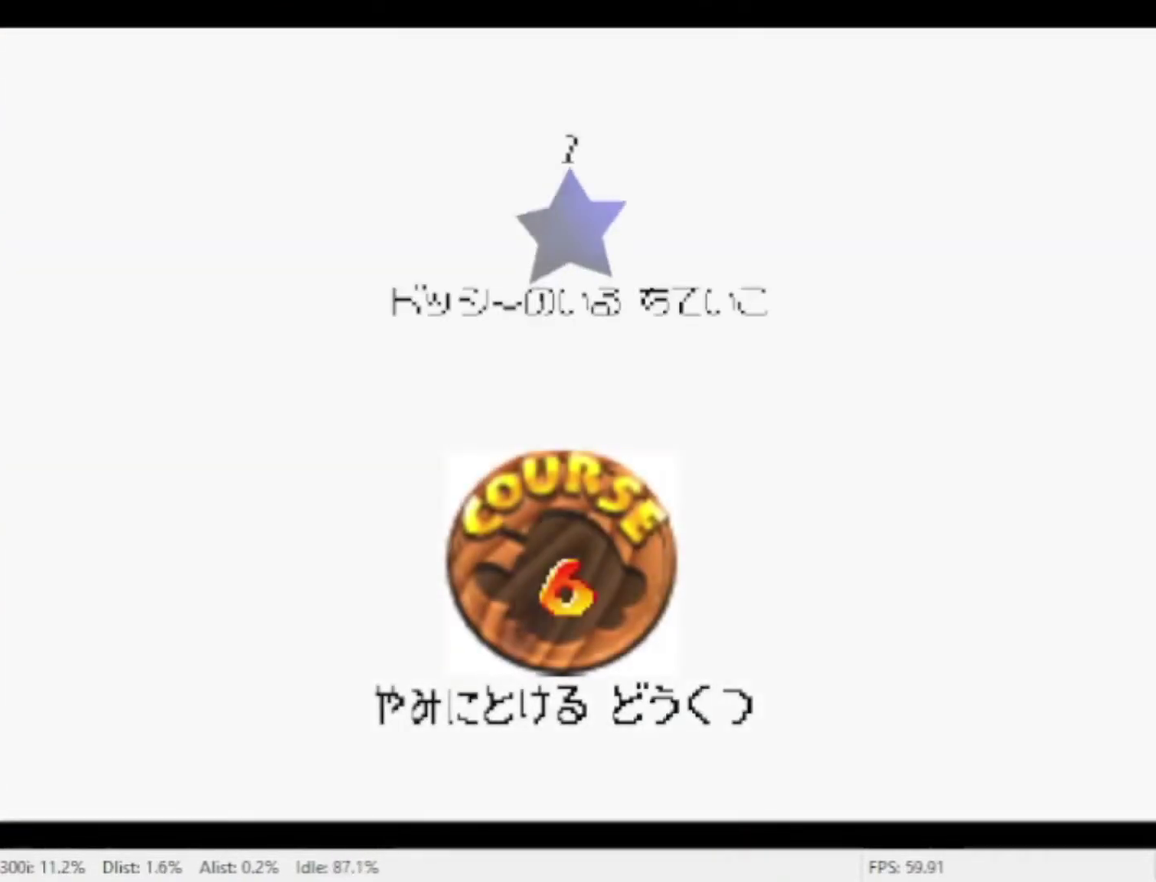
{"buttons": [], "left_stick": "center", "right_stick": "center", "events": []}
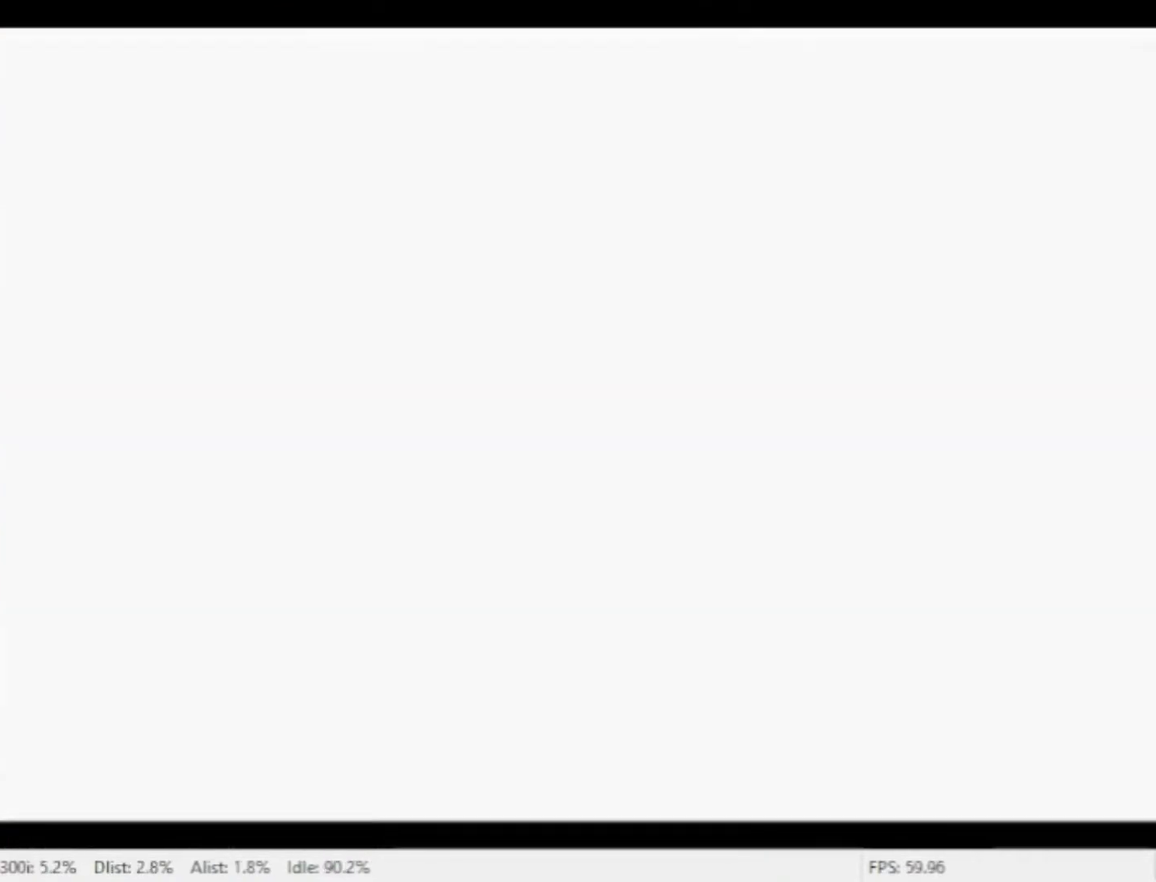
{"buttons": [], "left_stick": "center", "right_stick": "center", "events": []}
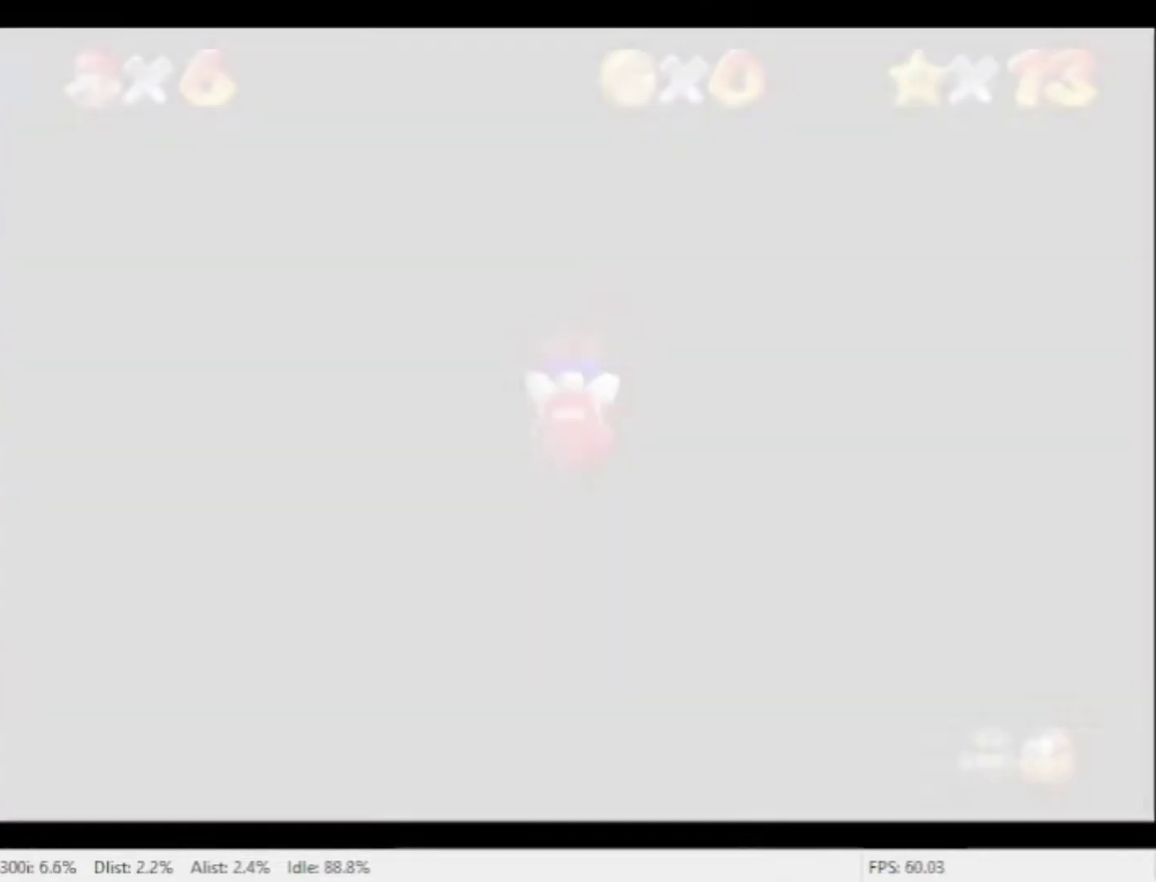
{"buttons": [], "left_stick": "up", "right_stick": "center", "events": [[500, "left_stick", "up"]]}
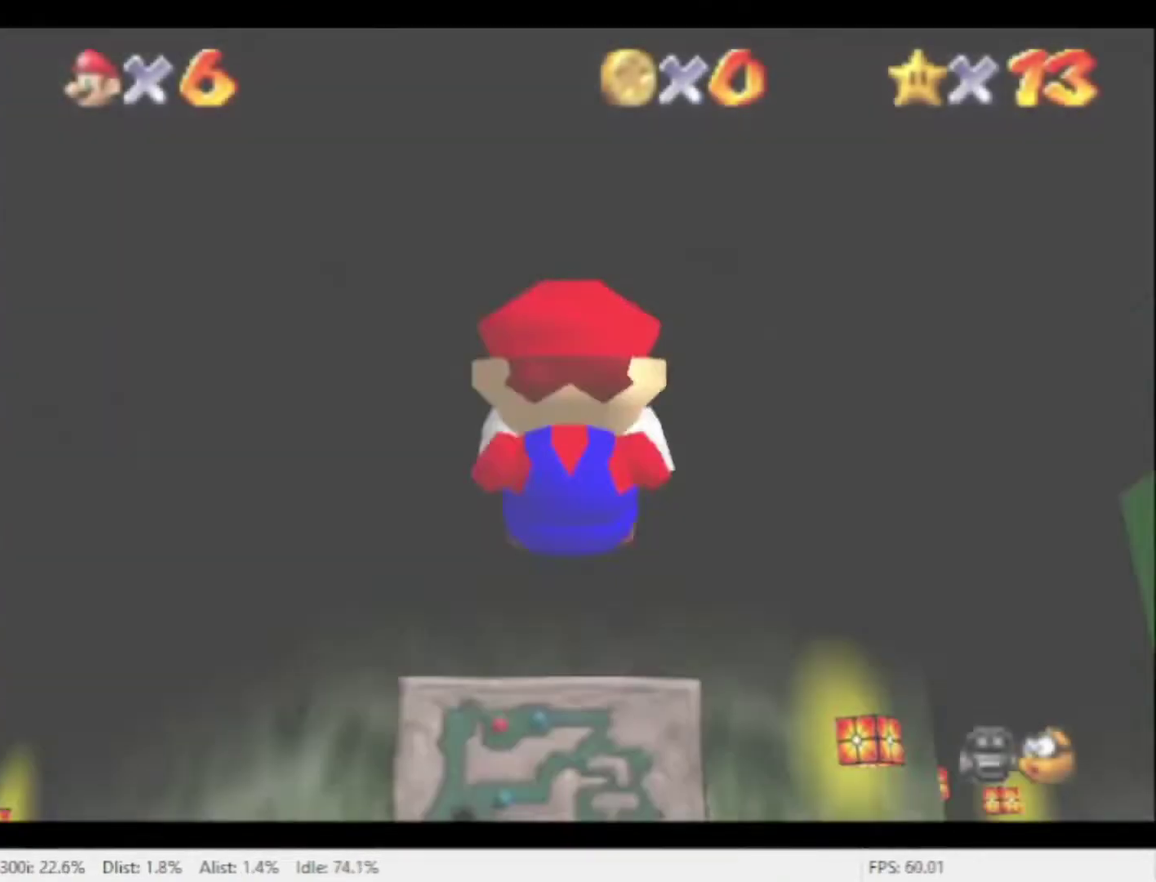
{"buttons": [], "left_stick": "up-left", "right_stick": "center", "events": [[267, "left_stick", "up-left"]]}
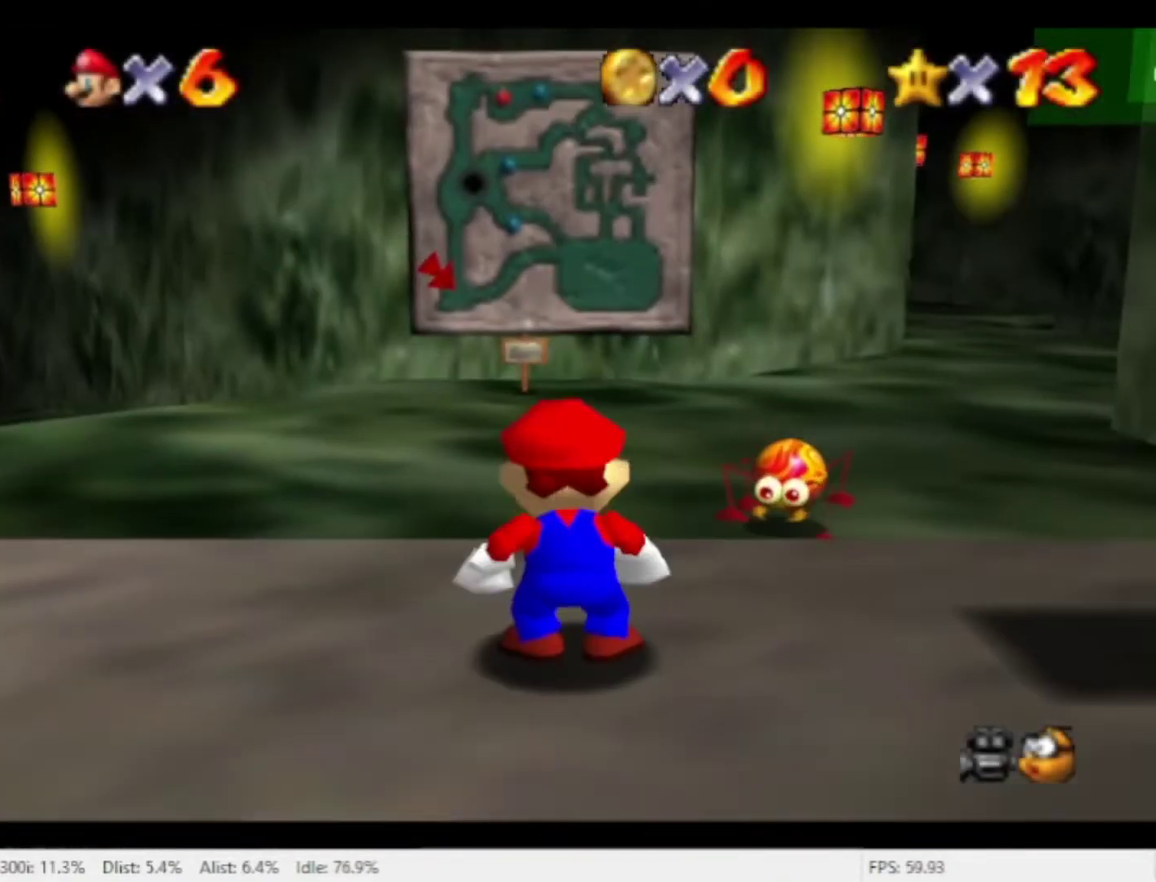
{"buttons": ["R1"], "left_stick": "up", "right_stick": "center", "events": [[467, "R1", "down"], [500, "left_stick", "up"]]}
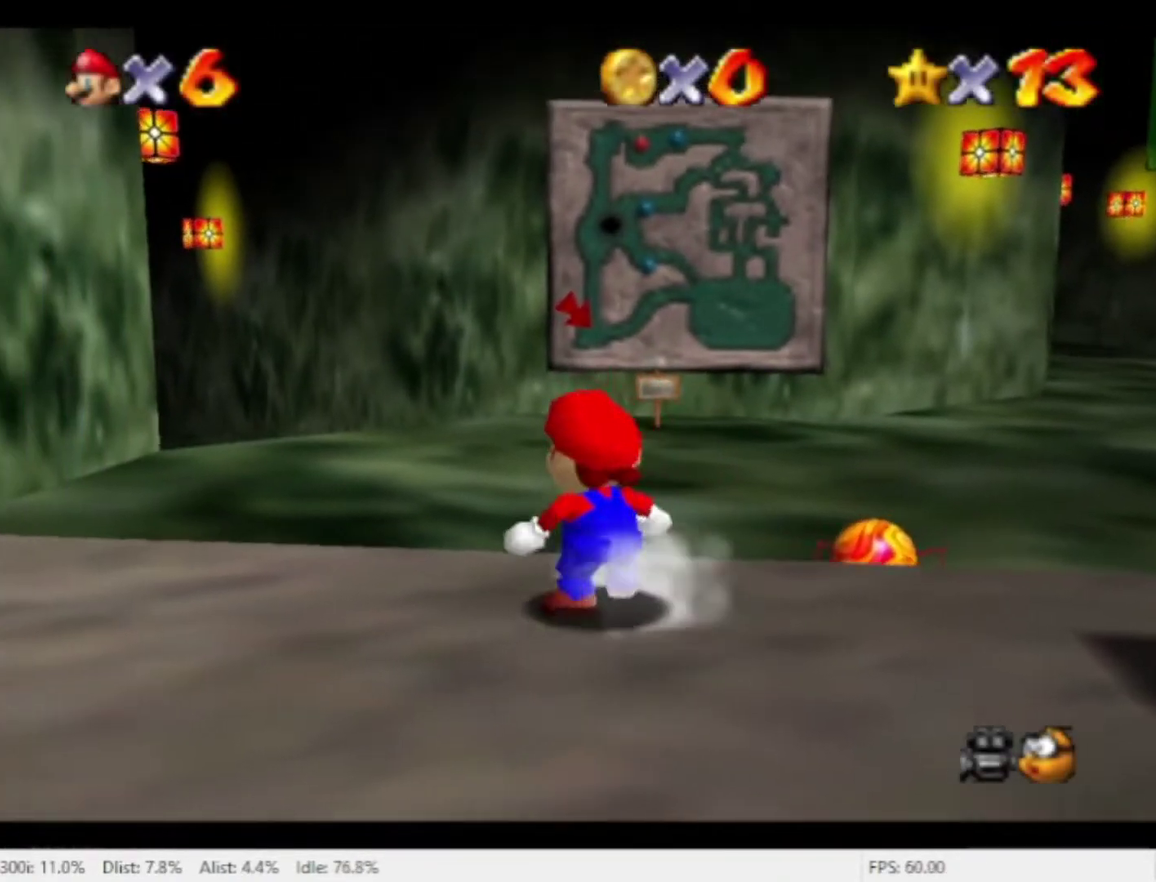
{"buttons": [], "left_stick": "up-right", "right_stick": "center", "events": [[233, "left_stick", "up-right"], [400, "R1", "up"]]}
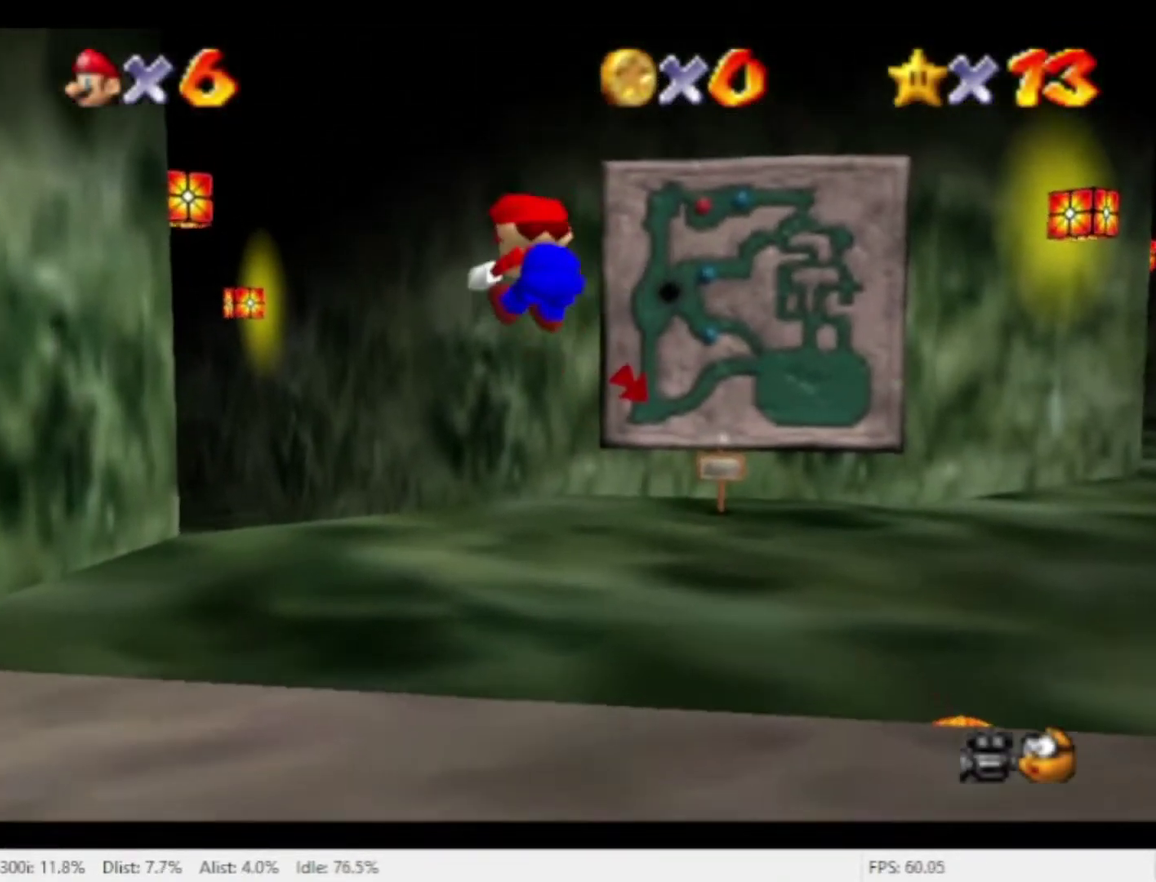
{"buttons": [], "left_stick": "up-right", "right_stick": "center", "events": [[67, "right_stick", "right"], [267, "right_stick", "center"], [333, "left_stick", "right"], [500, "left_stick", "up-right"]]}
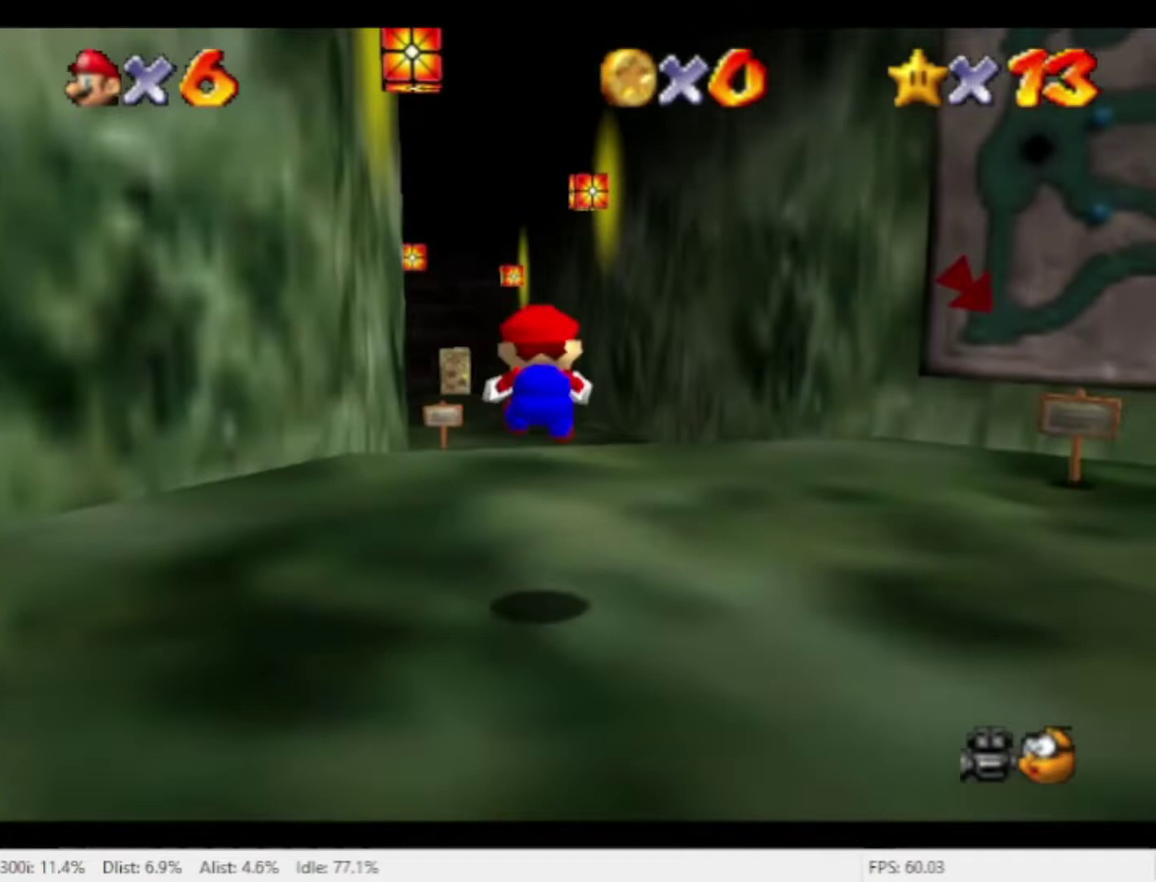
{"buttons": [], "left_stick": "up", "right_stick": "center", "events": [[100, "left_stick", "up"]]}
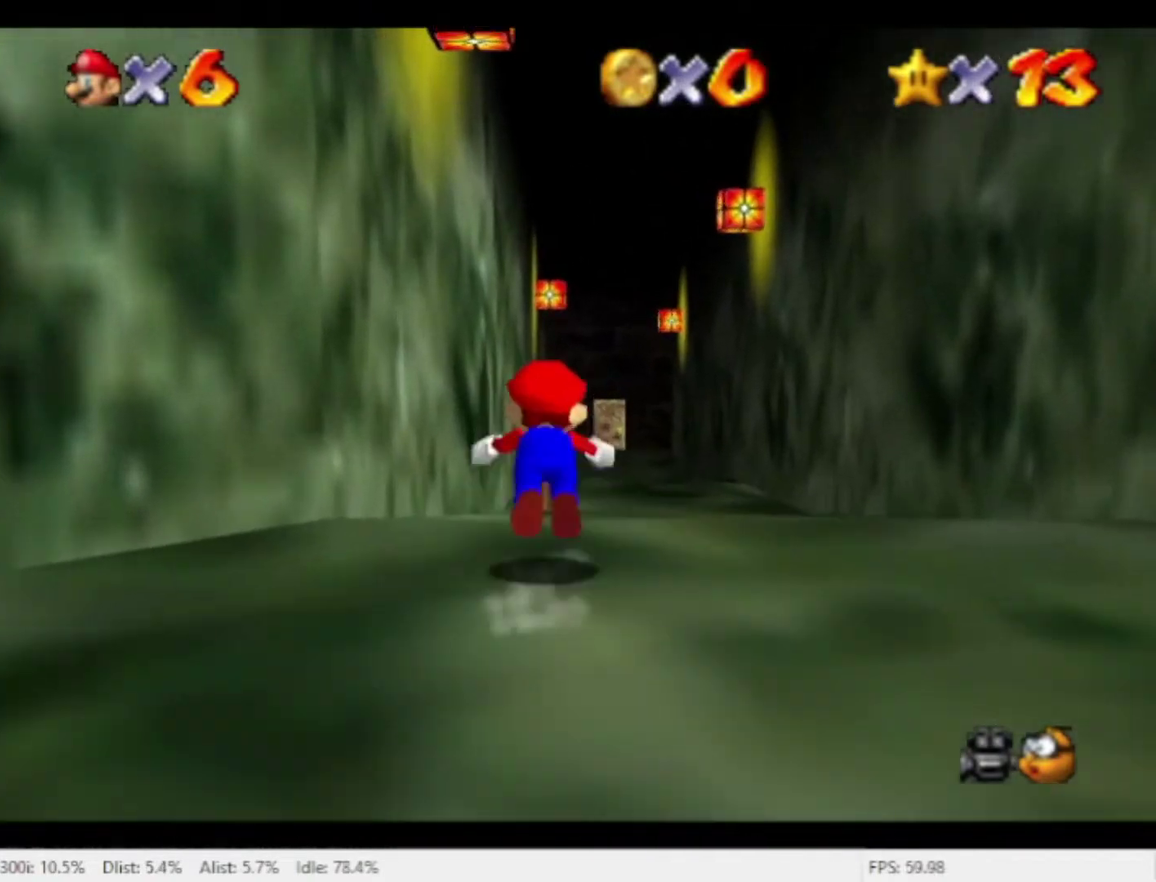
{"buttons": [], "left_stick": "up-right", "right_stick": "center", "events": [[133, "left_stick", "up-right"]]}
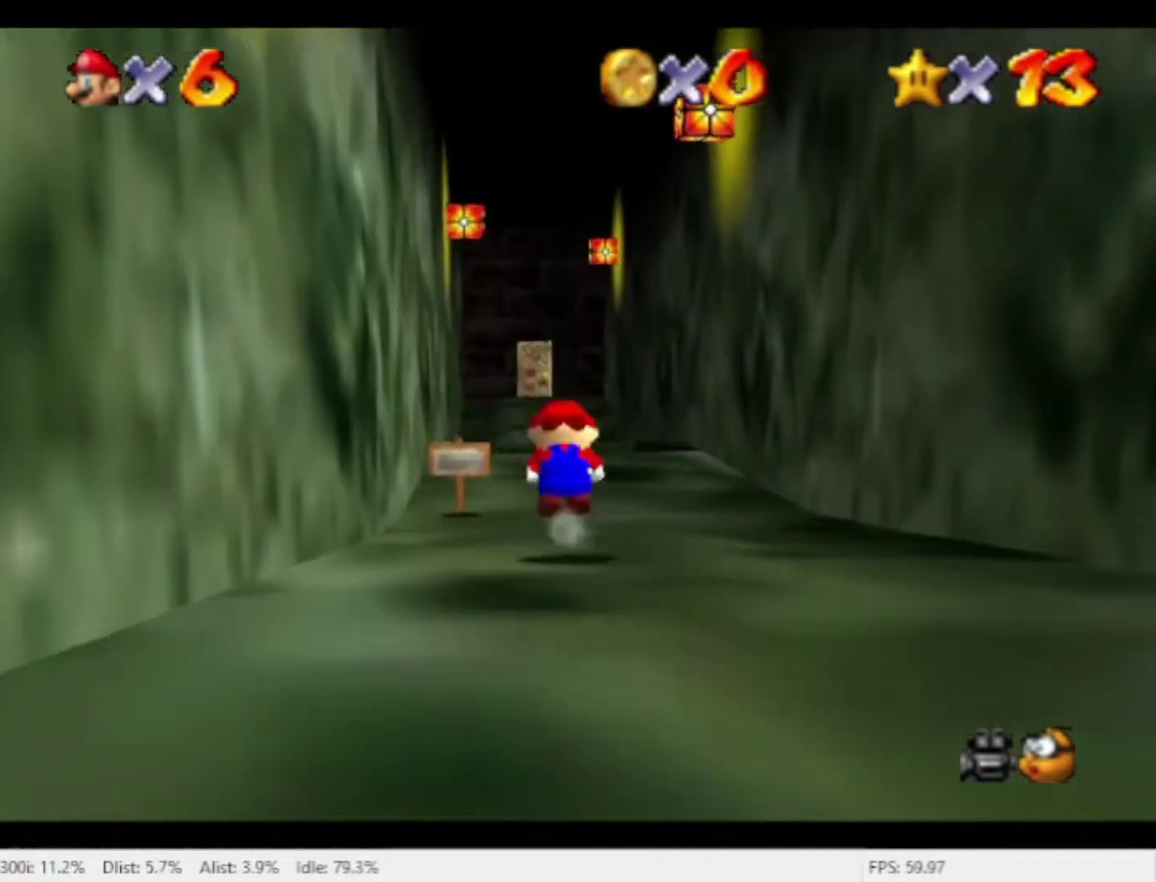
{"buttons": [], "left_stick": "up", "right_stick": "center", "events": [[33, "left_stick", "up"]]}
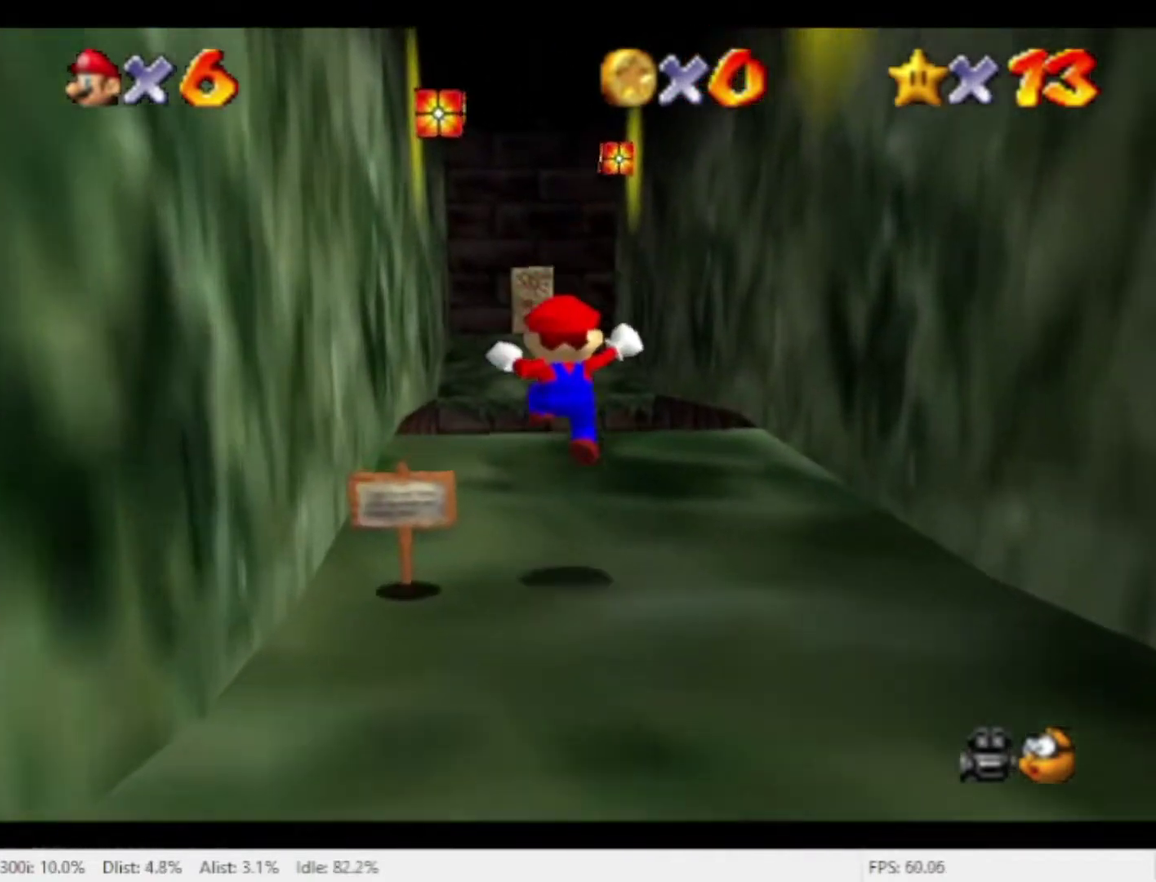
{"buttons": ["R1"], "left_stick": "up", "right_stick": "center", "events": [[367, "R1", "down"]]}
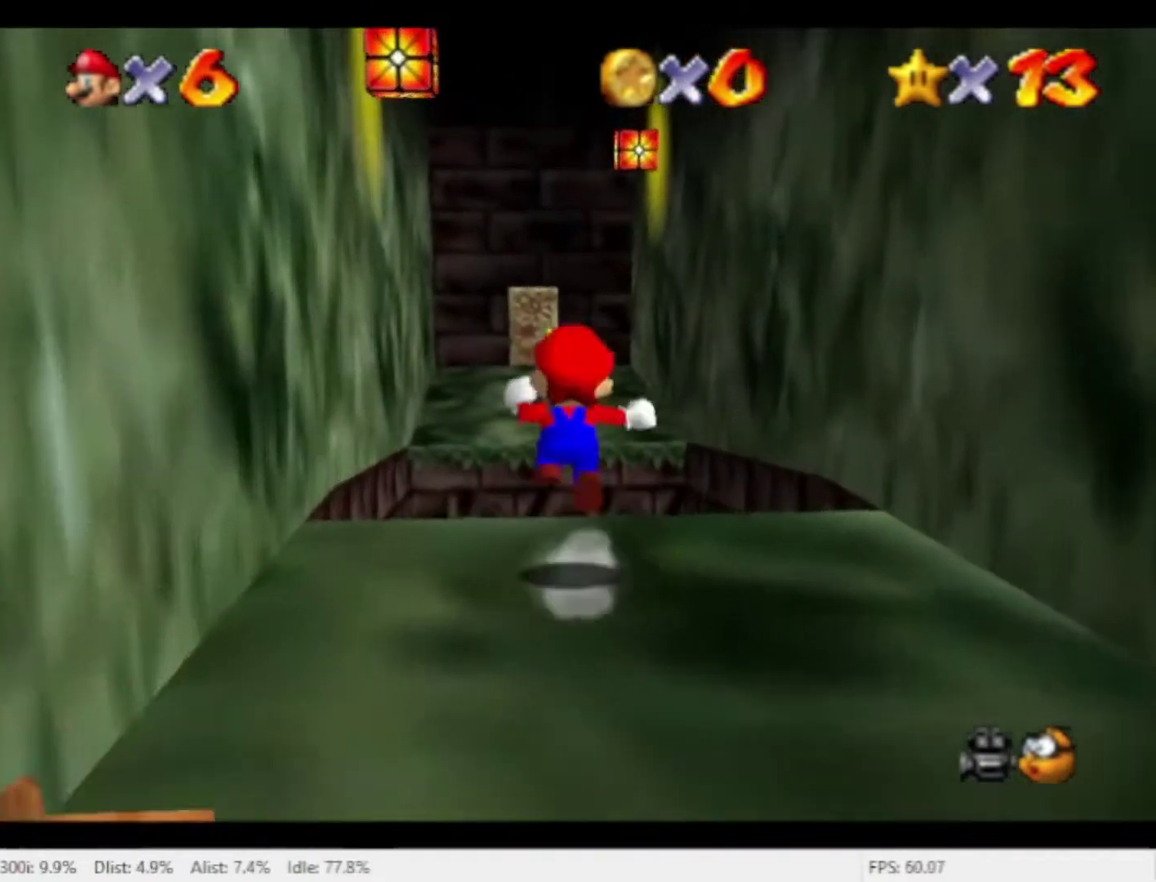
{"buttons": ["R1"], "left_stick": "up-left", "right_stick": "center", "events": [[267, "left_stick", "up-left"]]}
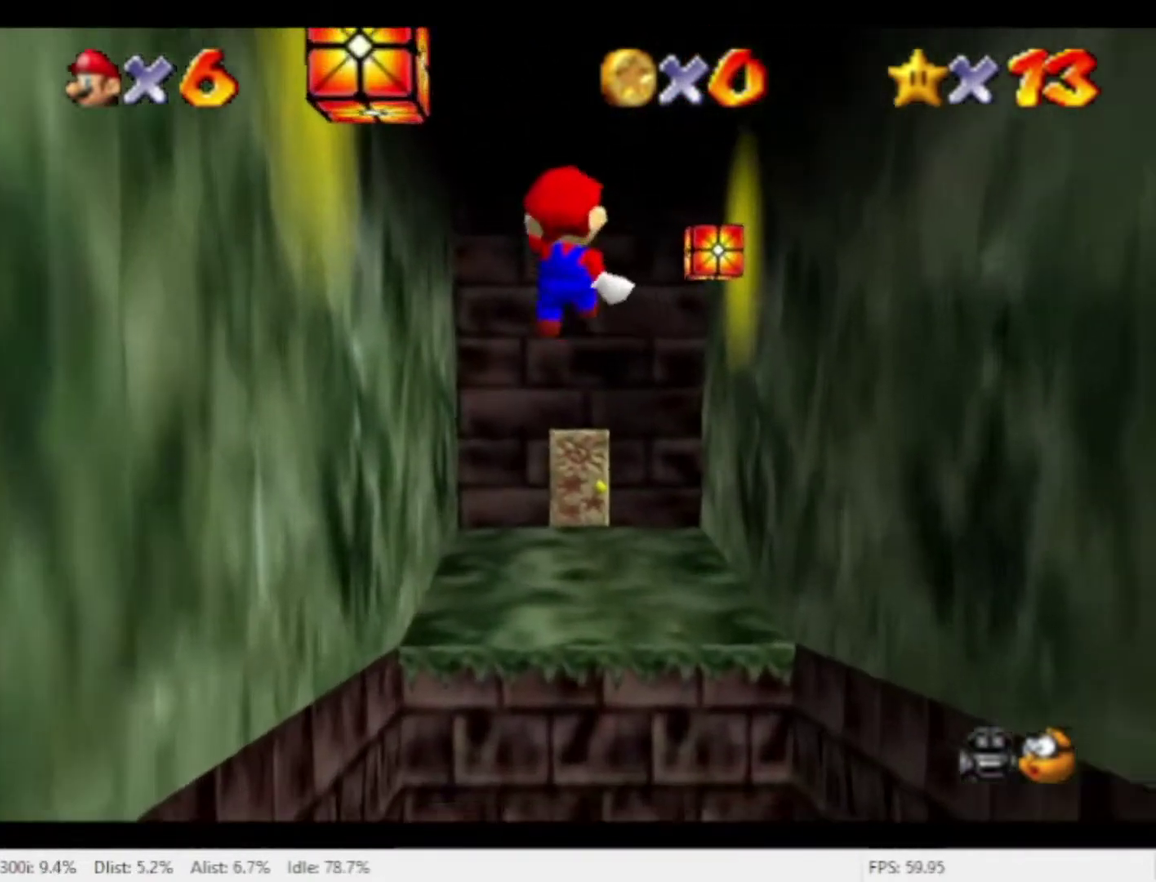
{"buttons": [], "left_stick": "up", "right_stick": "center", "events": [[33, "R1", "up"], [100, "left_stick", "up"]]}
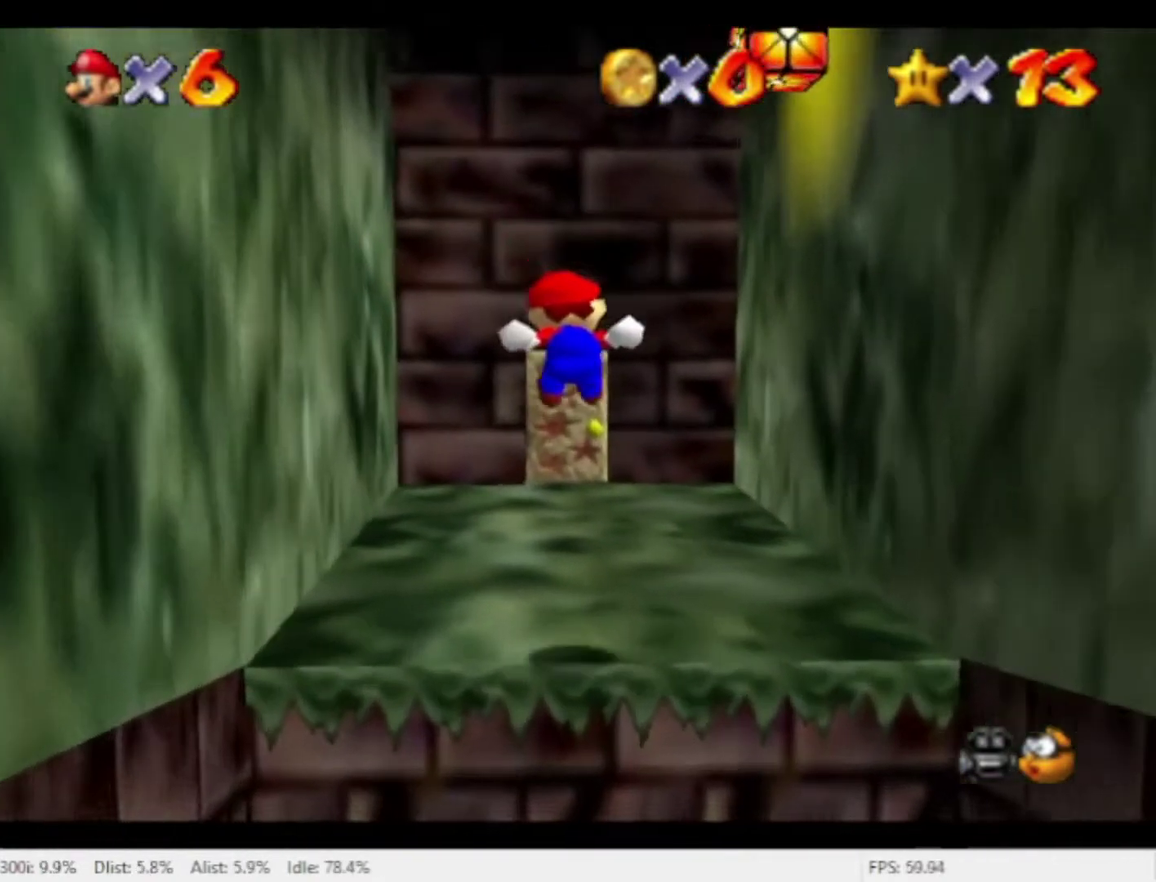
{"buttons": [], "left_stick": "up", "right_stick": "center", "events": []}
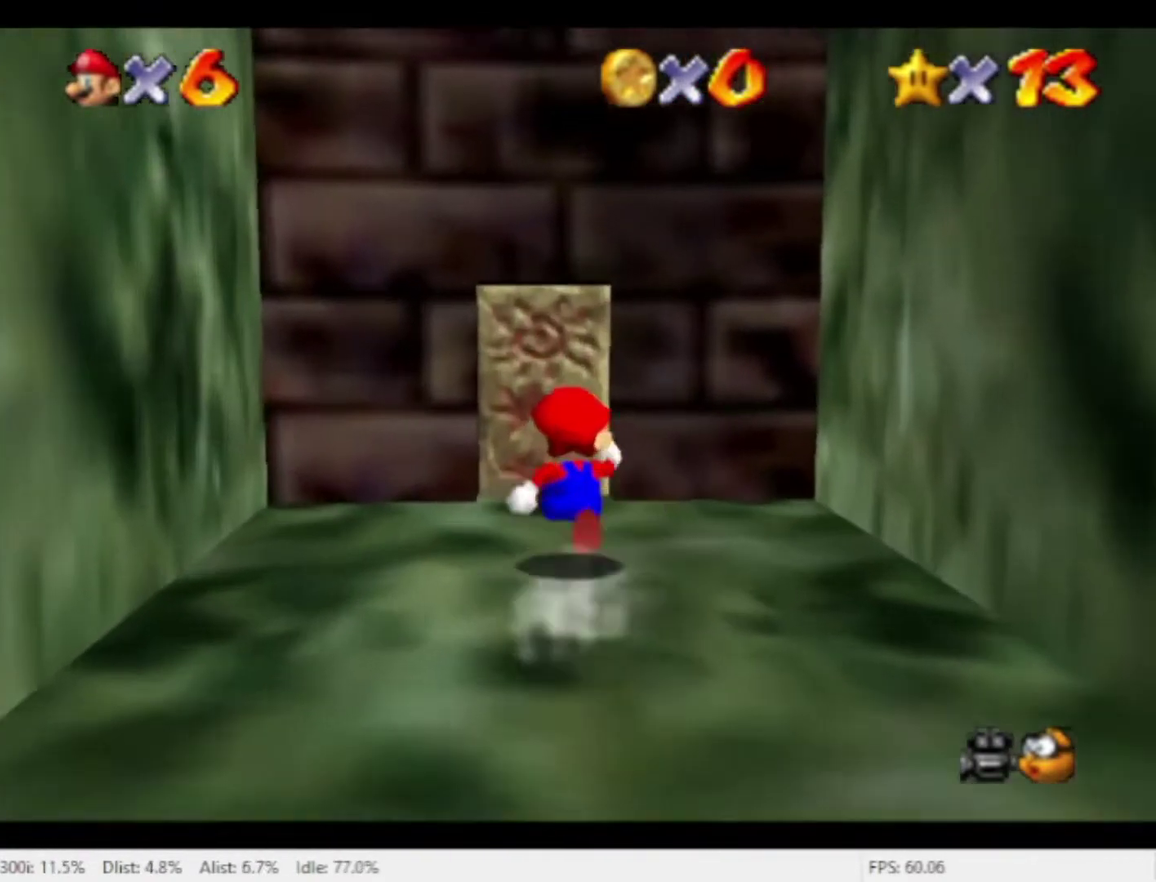
{"buttons": [], "left_stick": "up", "right_stick": "center", "events": []}
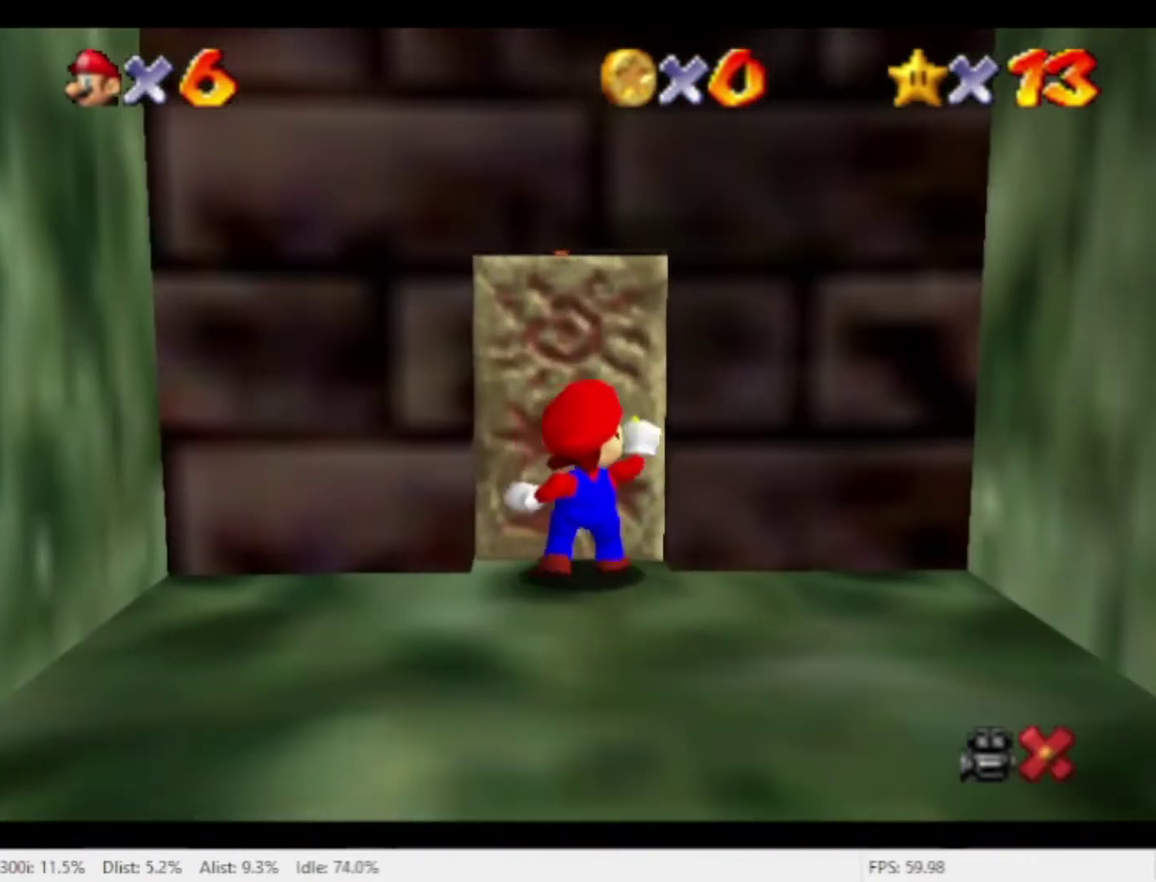
{"buttons": [], "left_stick": "center", "right_stick": "center", "events": [[133, "left_stick", "center"]]}
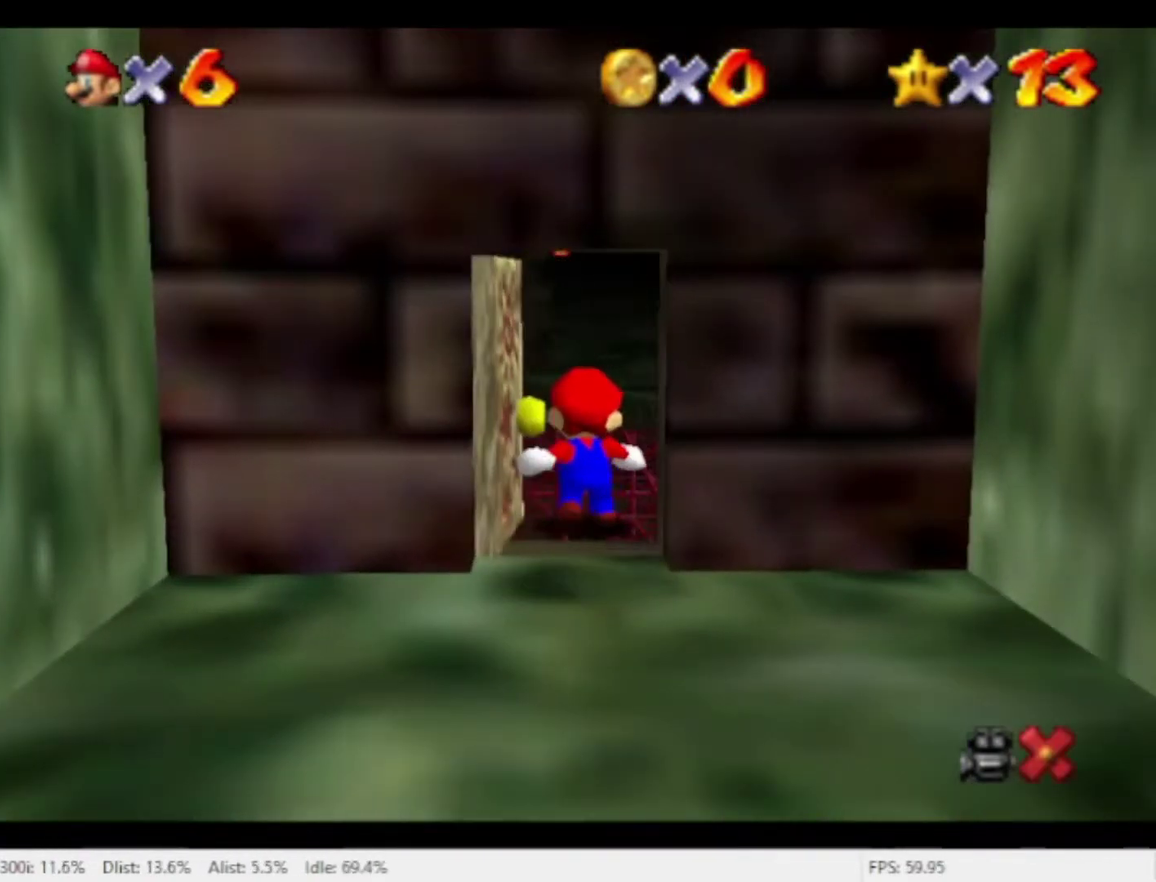
{"buttons": [], "left_stick": "right", "right_stick": "center", "events": [[267, "left_stick", "right"]]}
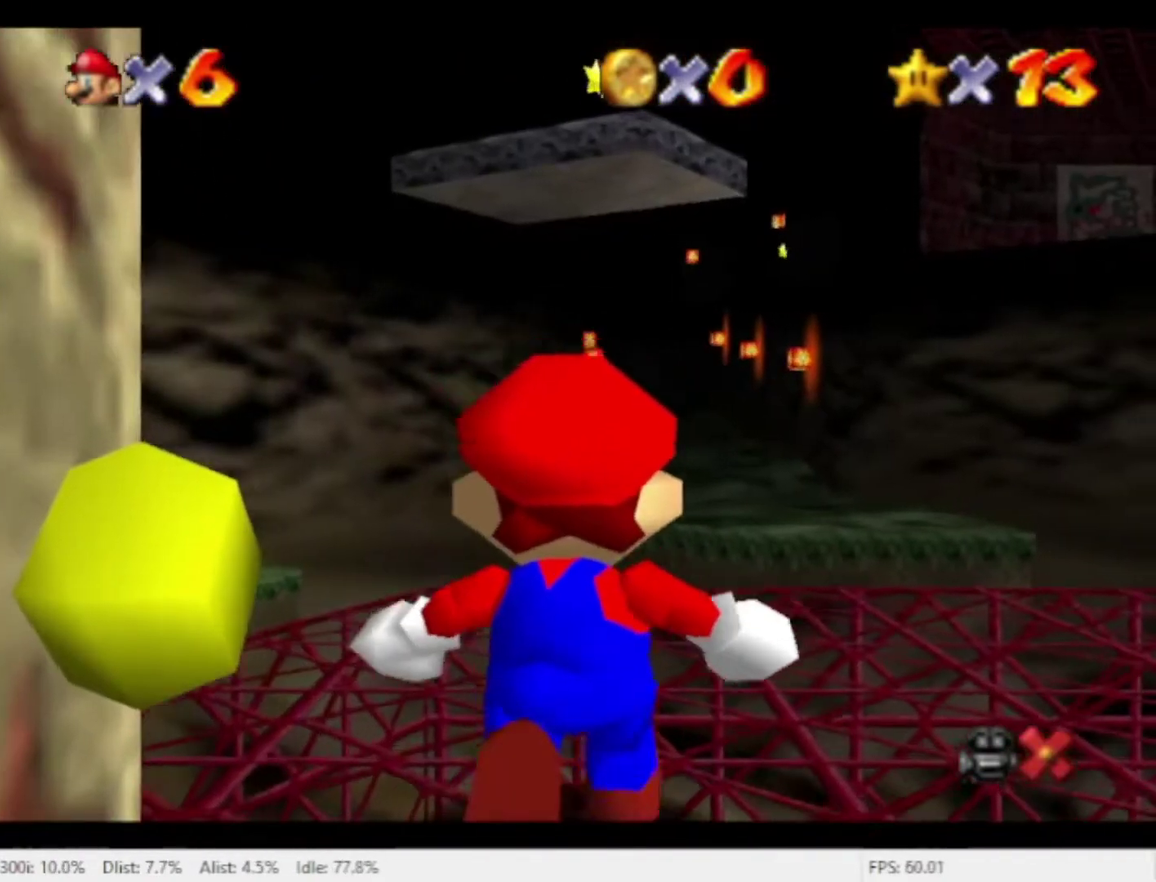
{"buttons": [], "left_stick": "up", "right_stick": "center", "events": [[67, "left_stick", "up"]]}
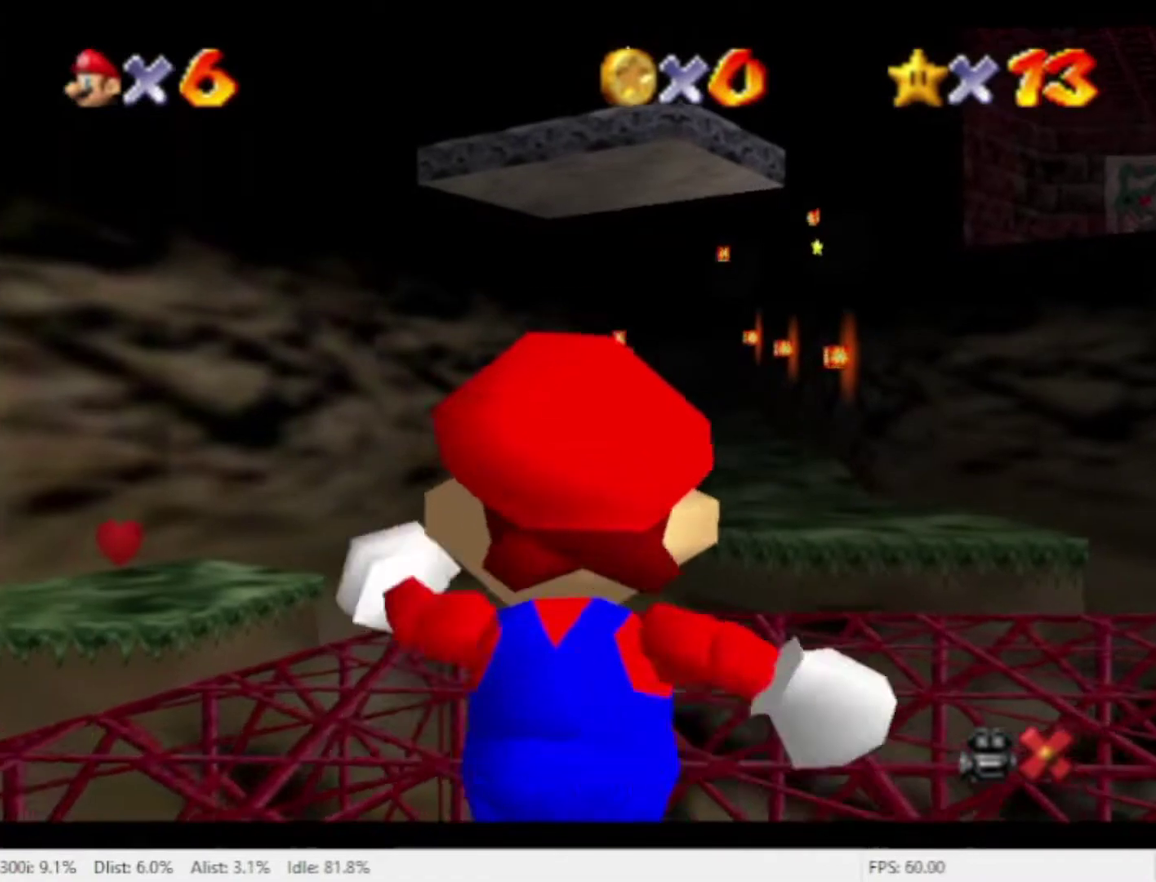
{"buttons": ["R1"], "left_stick": "up", "right_stick": "center", "events": [[267, "left_stick", "up-left"], [467, "R1", "down"], [467, "left_stick", "up"]]}
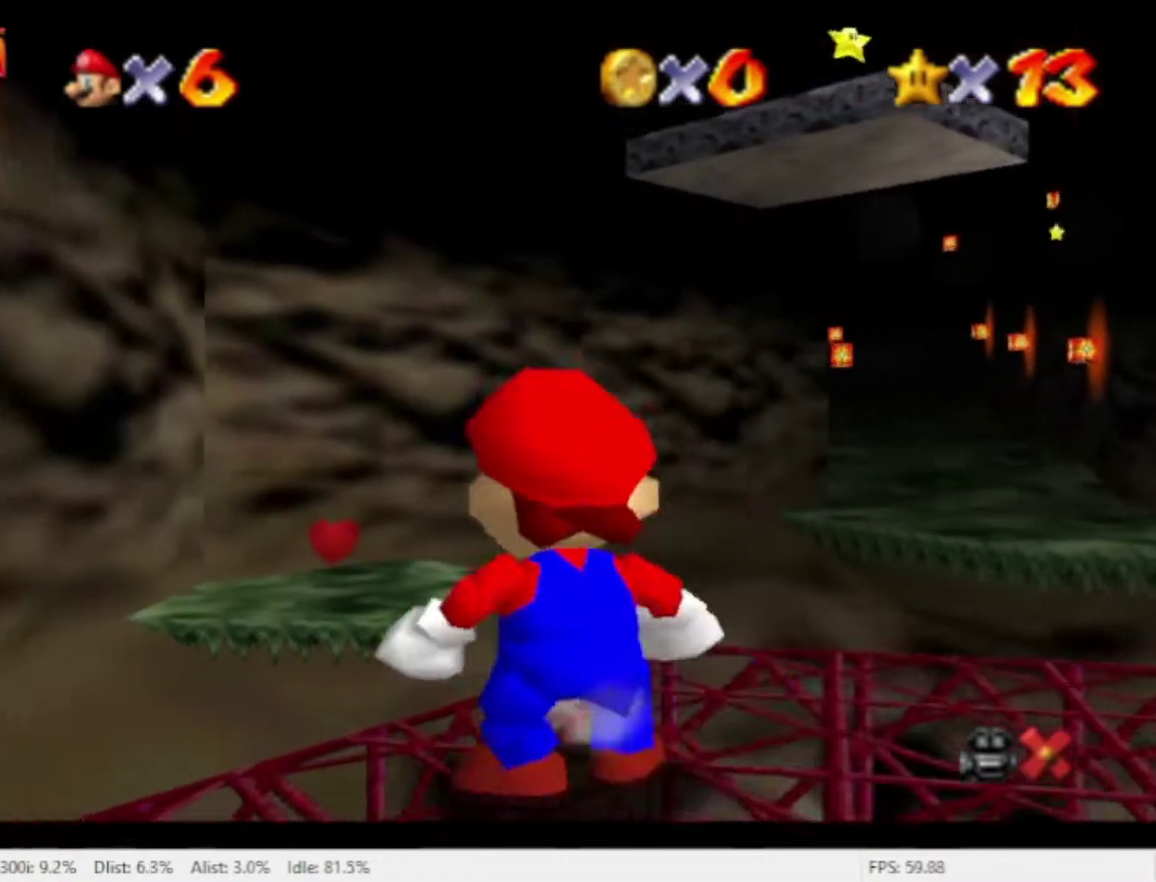
{"buttons": ["R1"], "left_stick": "up-right", "right_stick": "center", "events": [[100, "left_stick", "up-left"], [333, "left_stick", "up"], [400, "left_stick", "up-right"]]}